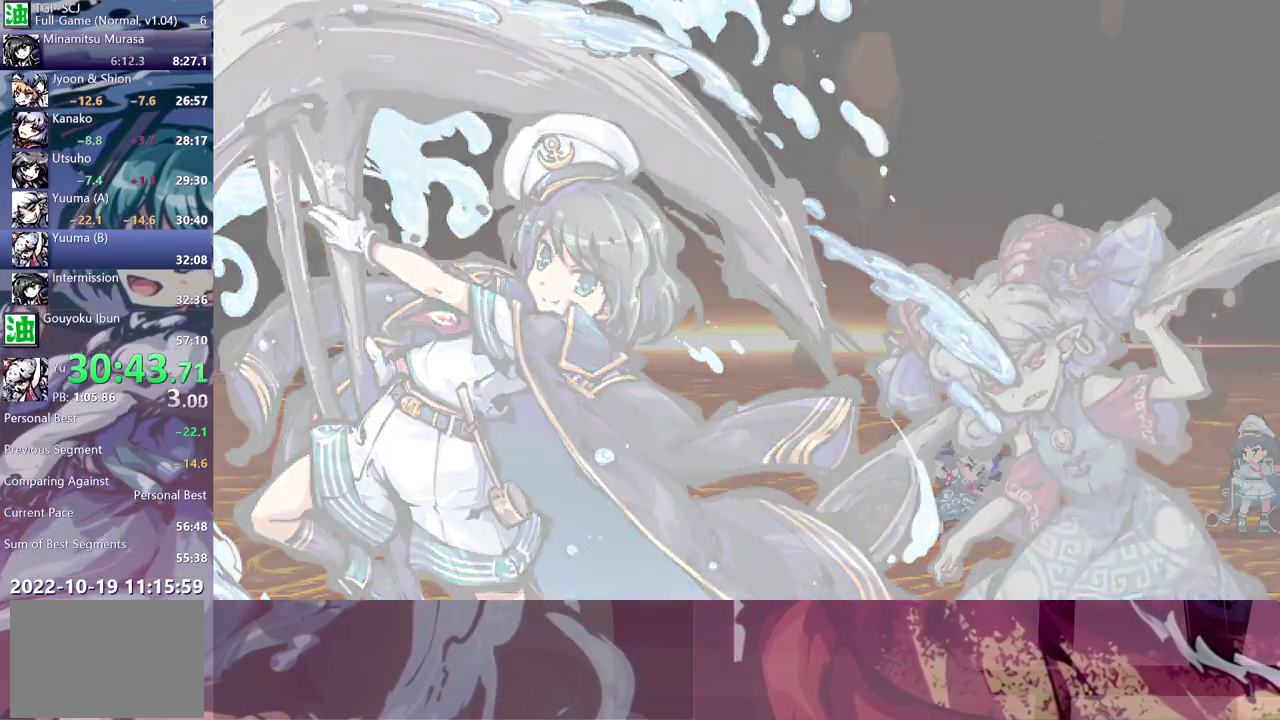
Gameplay with a controller (Xbox layout); each line is a JSON object with the inputs held at the frame after it. "events" lists button and stick changes between this image and that frame as [ms after this image, input, new state], when the widget could be followed in between. This document gives stick clicks only as held states, not as events. Not read: A DPAD_DOWN DPAD_LEFT DPAD_RIGHT HOME L1.
{"buttons": [], "left_stick": "center", "right_stick": "center", "events": [[17, "B", "down"], [50, "Y", "up"], [67, "B", "up"], [133, "B", "down"], [200, "B", "up"], [250, "Y", "down"], [400, "B", "down"], [400, "START", "up"], [433, "Y", "up"], [450, "B", "up"]]}
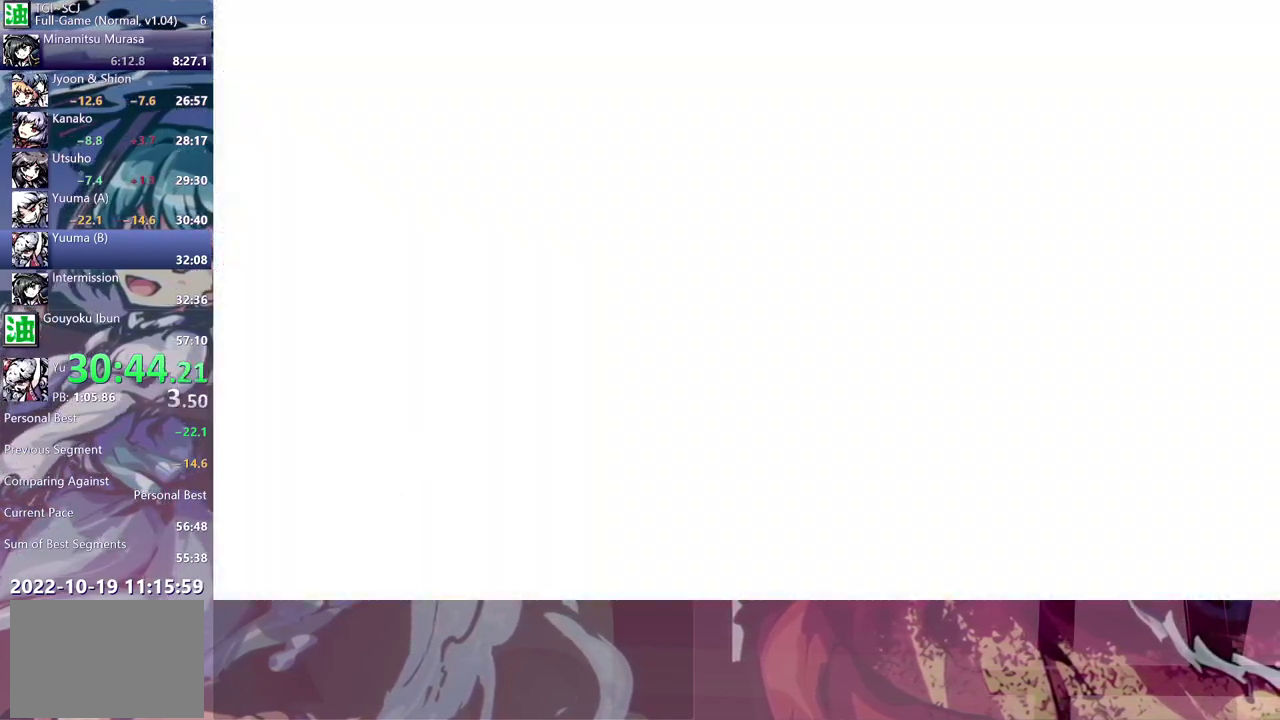
{"buttons": [], "left_stick": "center", "right_stick": "center", "events": [[17, "Y", "down"], [67, "Y", "up"], [150, "Y", "down"], [167, "B", "down"], [200, "Y", "up"], [217, "B", "up"], [283, "B", "down"], [283, "Y", "down"], [333, "B", "up"], [333, "Y", "up"], [400, "B", "down"], [400, "Y", "down"], [450, "B", "up"], [483, "Y", "up"]]}
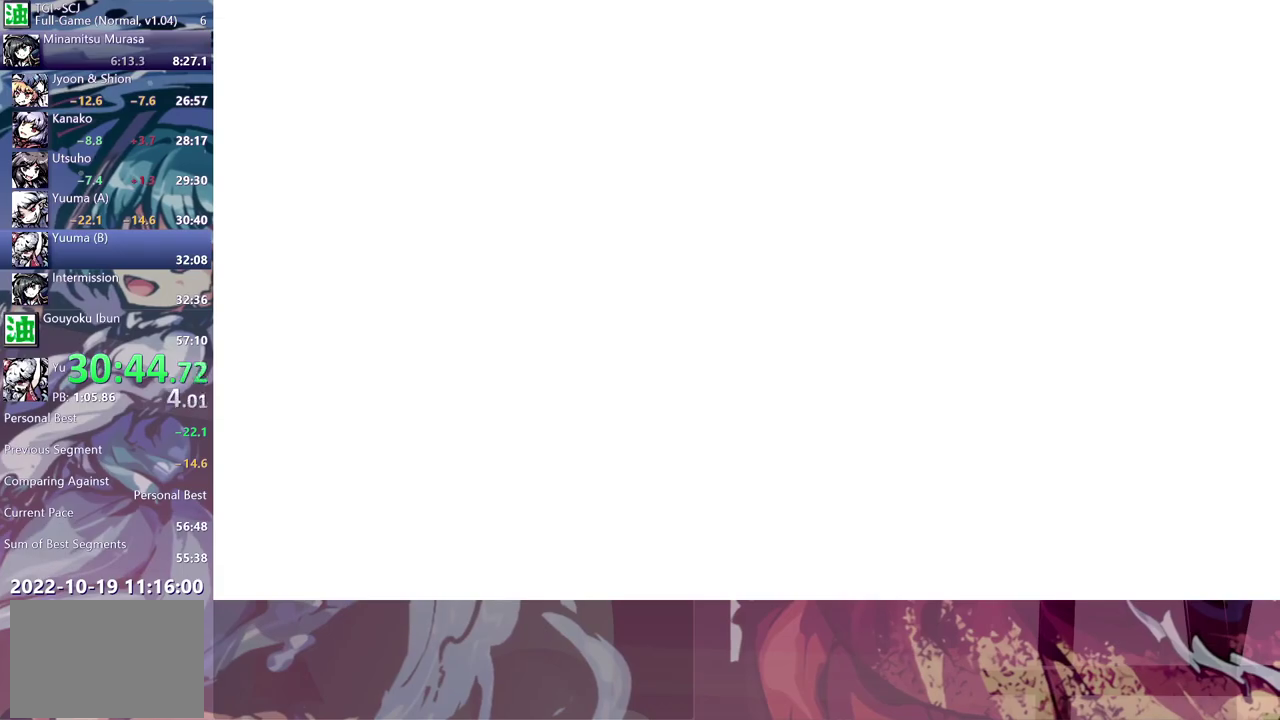
{"buttons": [], "left_stick": "center", "right_stick": "center", "events": [[267, "B", "down"], [300, "Y", "down"], [333, "B", "up"], [350, "Y", "up"], [400, "B", "down"], [433, "Y", "down"], [450, "B", "up"], [483, "Y", "up"]]}
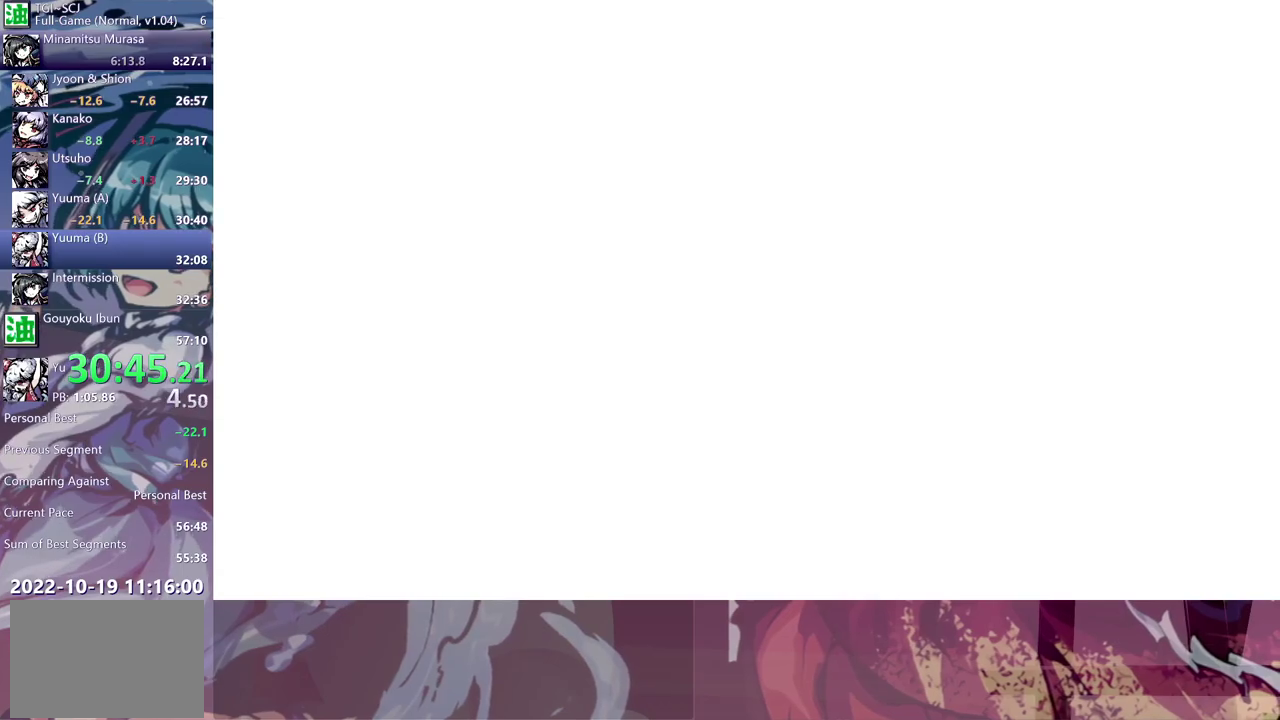
{"buttons": ["B", "Y"], "left_stick": "center", "right_stick": "center", "events": [[17, "B", "down"], [50, "Y", "down"], [67, "B", "up"], [100, "Y", "up"], [150, "B", "down"], [200, "B", "up"], [333, "Y", "down"], [383, "B", "down"], [383, "Y", "up"], [433, "B", "up"], [467, "Y", "down"], [500, "B", "down"]]}
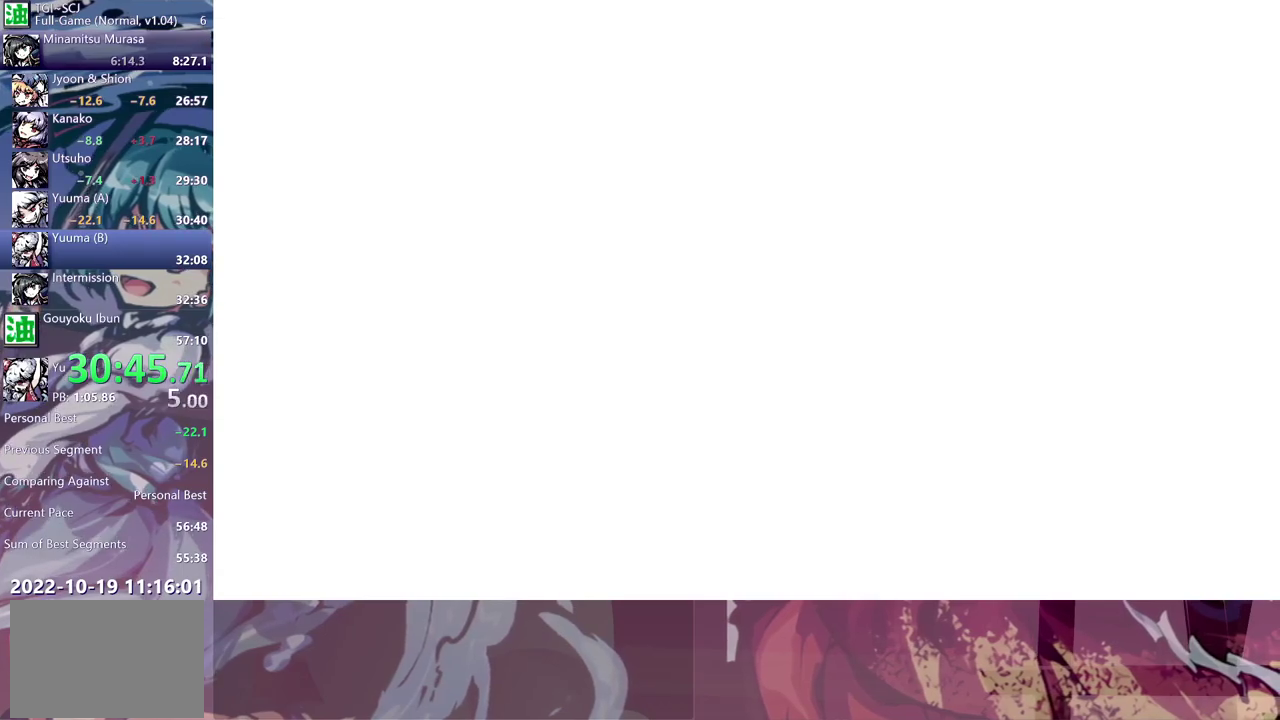
{"buttons": ["Y"], "left_stick": "center", "right_stick": "center", "events": [[33, "Y", "up"], [67, "B", "up"], [150, "B", "down"], [200, "B", "up"], [217, "Y", "down"], [283, "Y", "up"], [367, "Y", "down"], [400, "B", "down"], [433, "Y", "up"], [450, "B", "up"], [500, "Y", "down"]]}
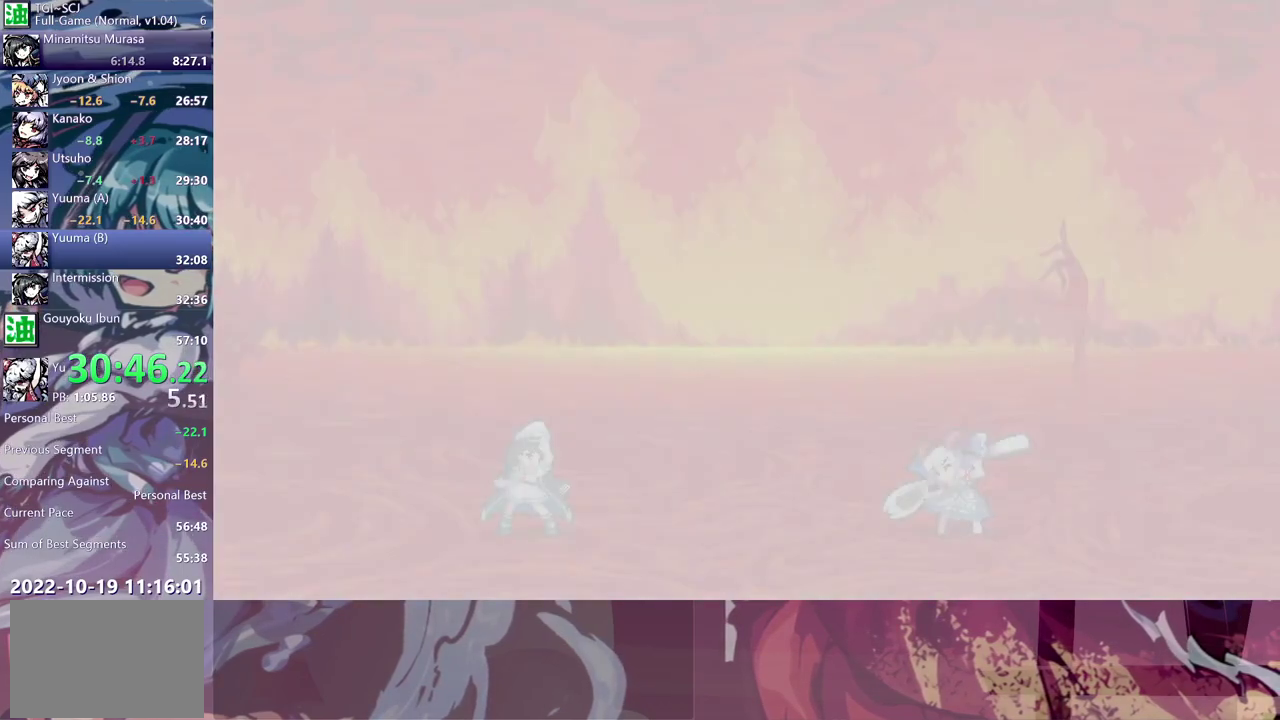
{"buttons": [], "left_stick": "center", "right_stick": "center", "events": [[33, "B", "down"], [50, "Y", "up"], [83, "B", "up"], [150, "B", "down"], [200, "B", "up"], [250, "Y", "down"], [283, "B", "down"], [300, "Y", "up"], [333, "B", "up"]]}
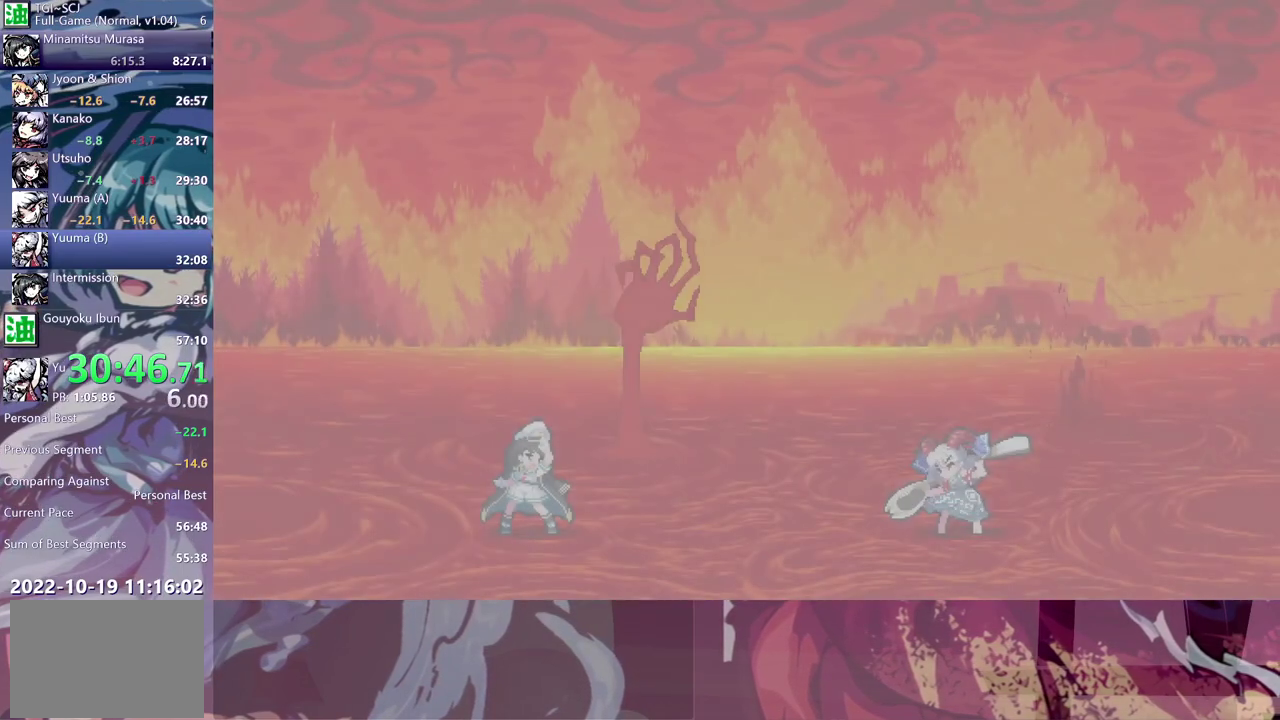
{"buttons": [], "left_stick": "center", "right_stick": "center", "events": []}
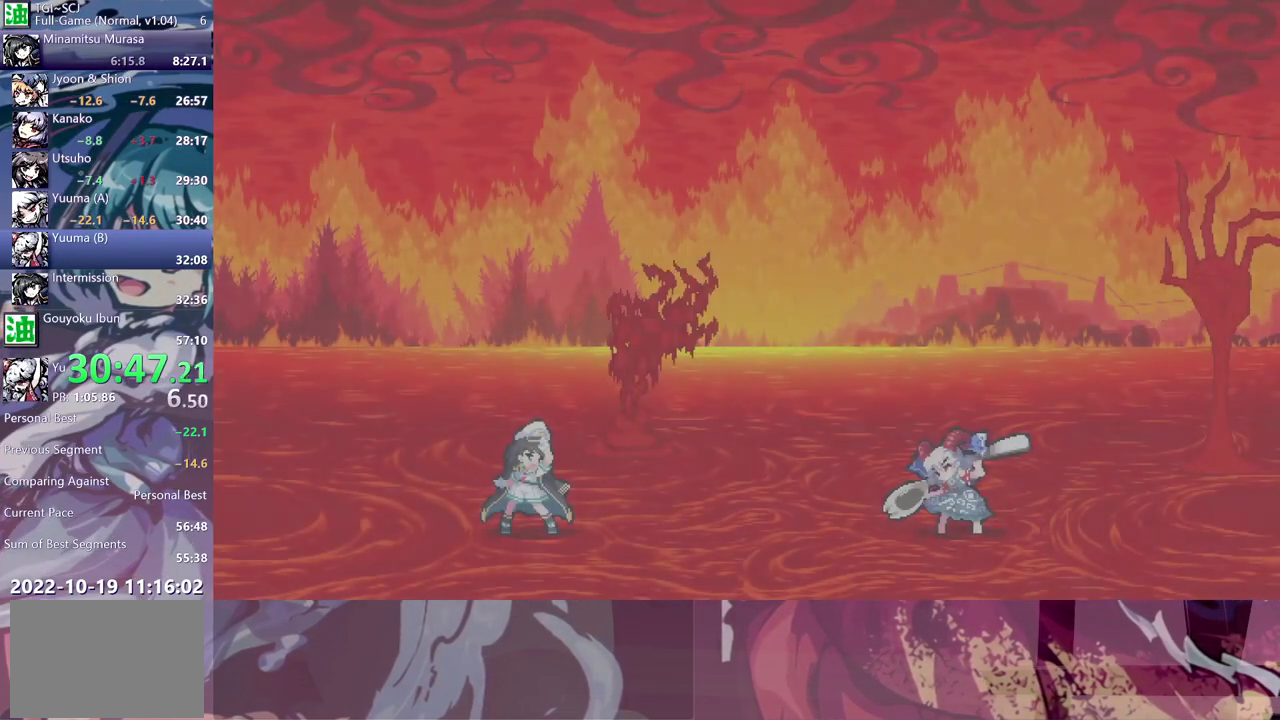
{"buttons": [], "left_stick": "center", "right_stick": "center", "events": [[400, "Y", "down"], [450, "Y", "up"]]}
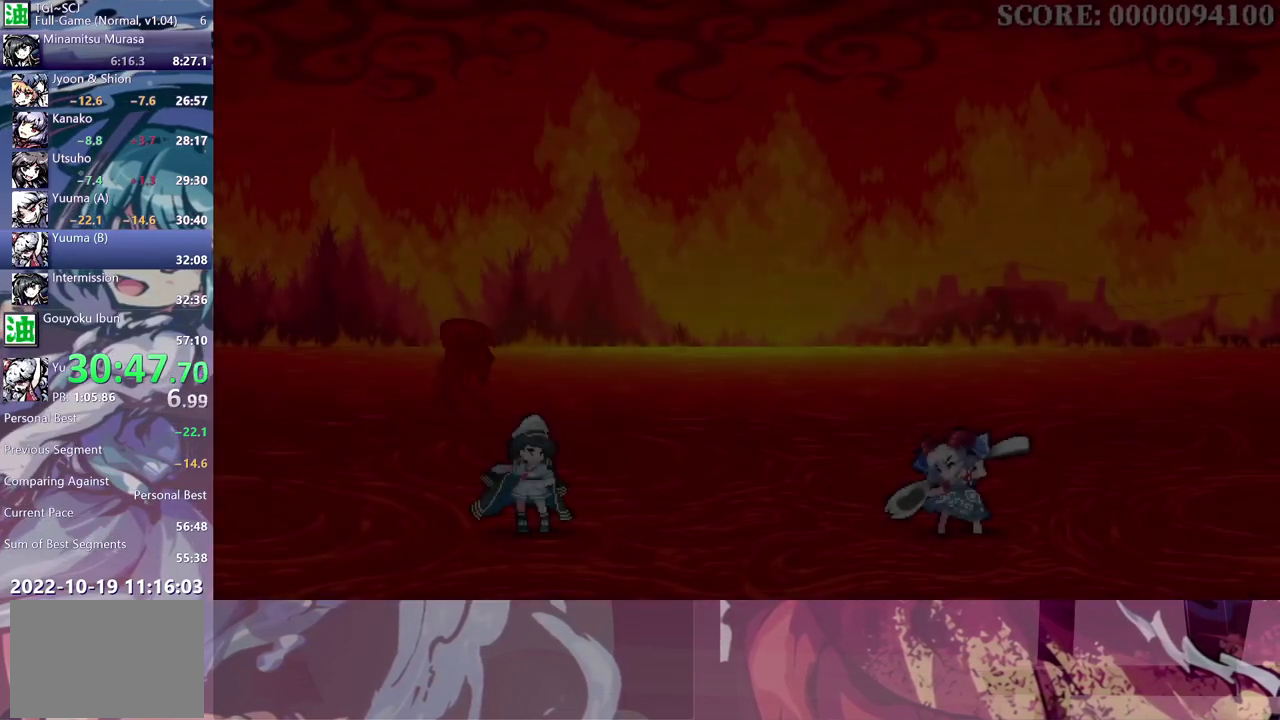
{"buttons": ["Y"], "left_stick": "center", "right_stick": "center", "events": [[50, "Y", "down"], [100, "Y", "up"], [183, "Y", "down"], [400, "Y", "up"], [483, "Y", "down"]]}
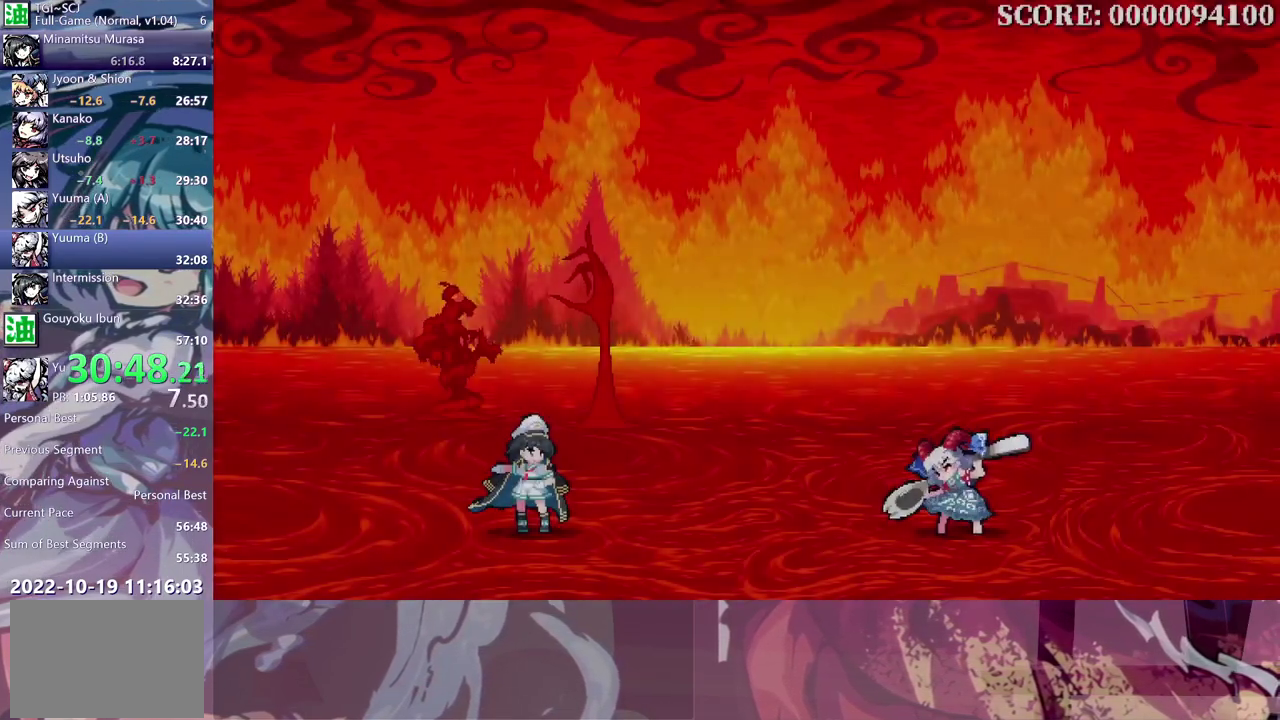
{"buttons": [], "left_stick": "center", "right_stick": "center", "events": [[183, "Y", "up"], [267, "Y", "down"], [483, "Y", "up"]]}
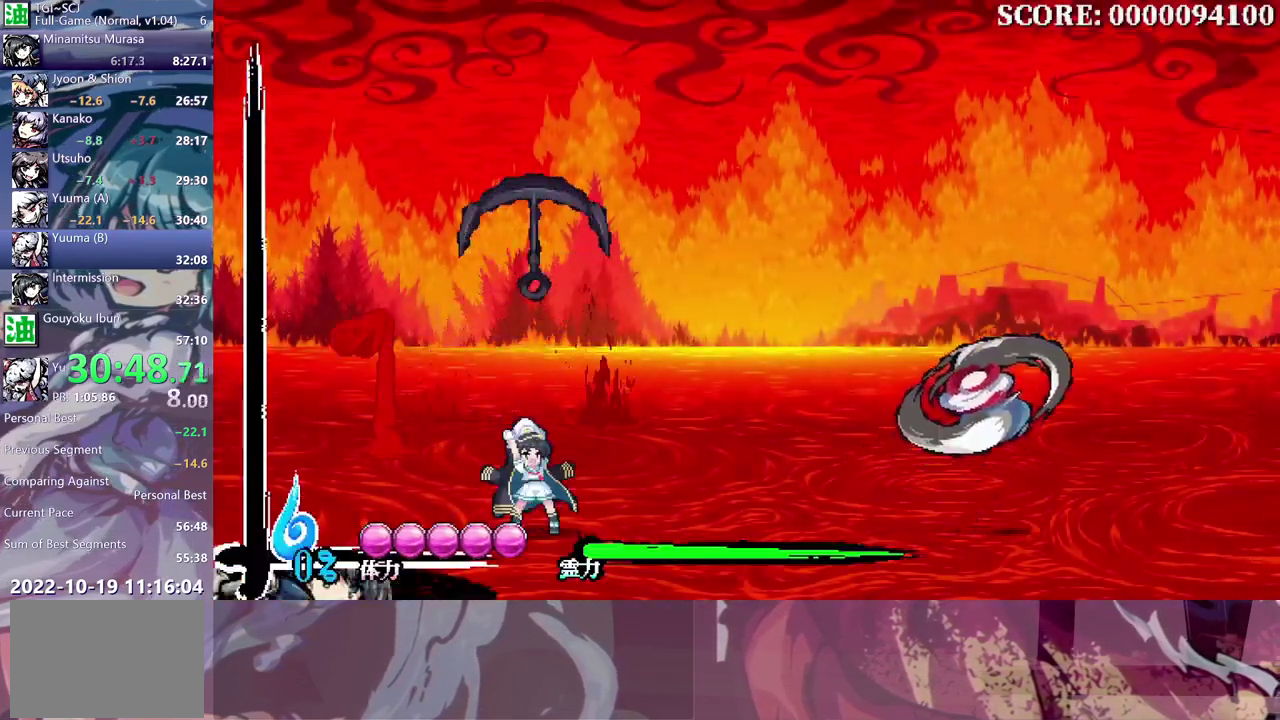
{"buttons": [], "left_stick": "center", "right_stick": "center", "events": []}
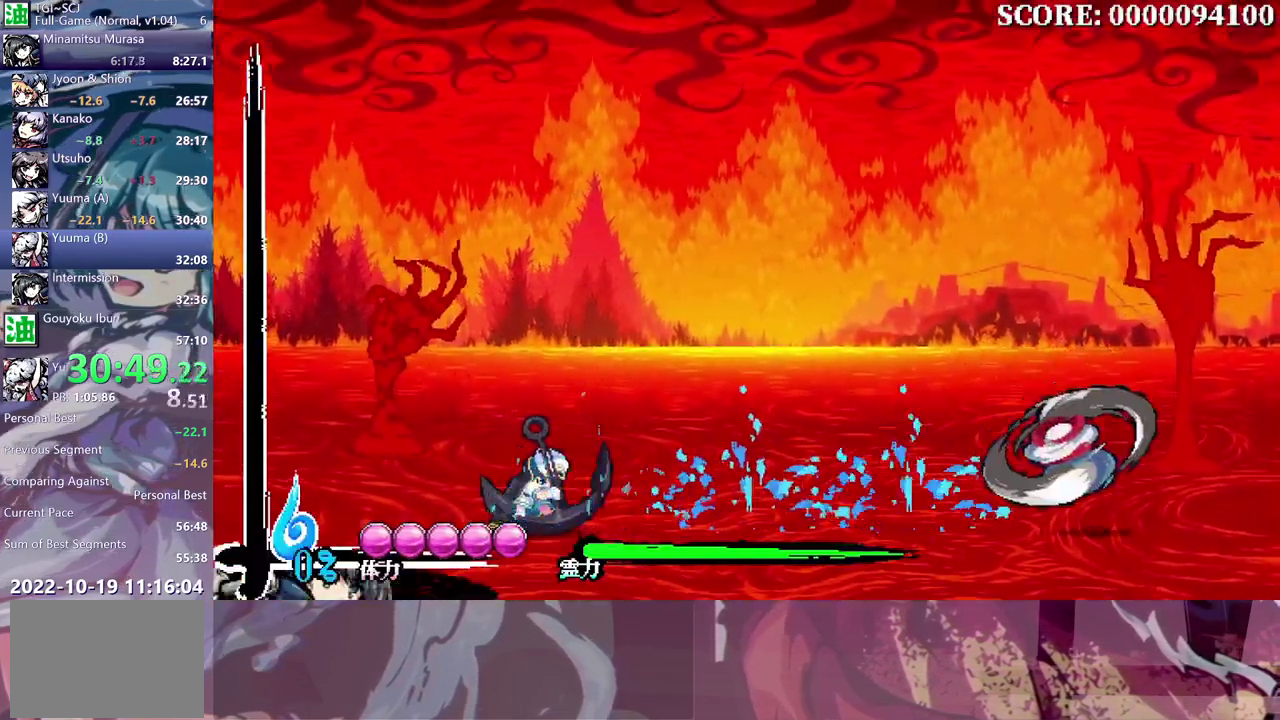
{"buttons": [], "left_stick": "center", "right_stick": "center", "events": []}
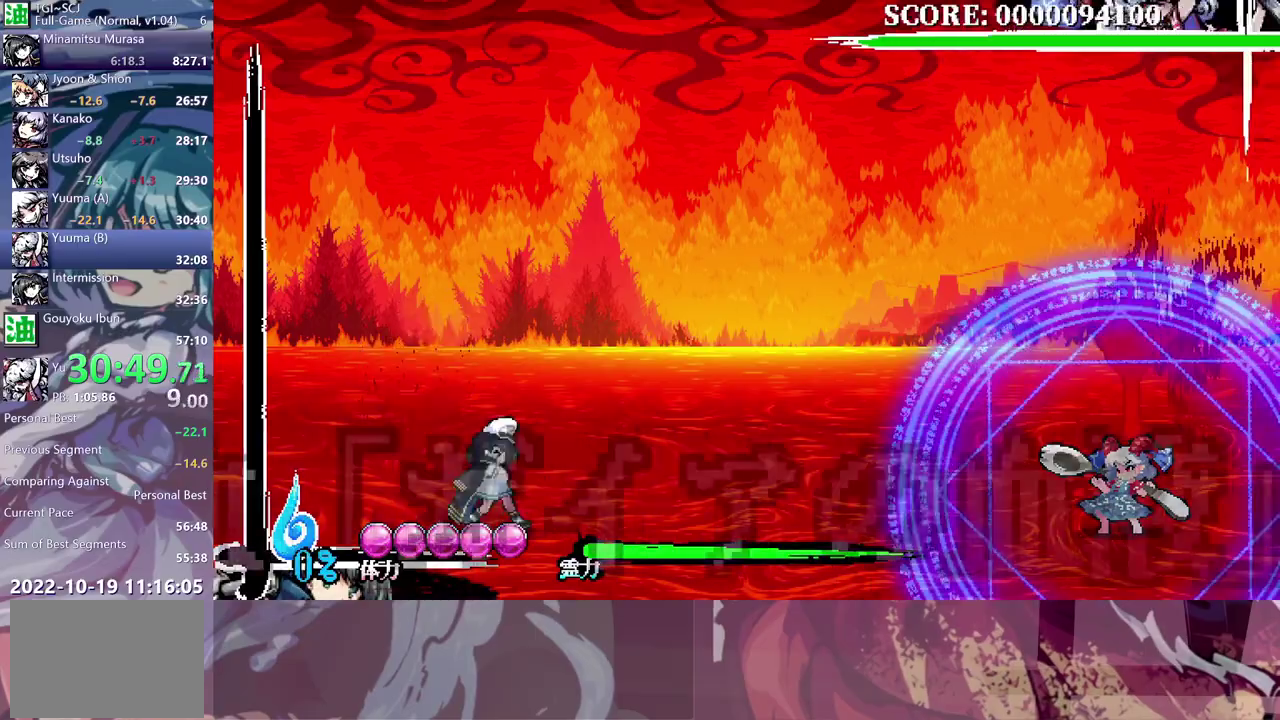
{"buttons": [], "left_stick": "center", "right_stick": "center", "events": [[83, "B", "down"], [167, "B", "up"]]}